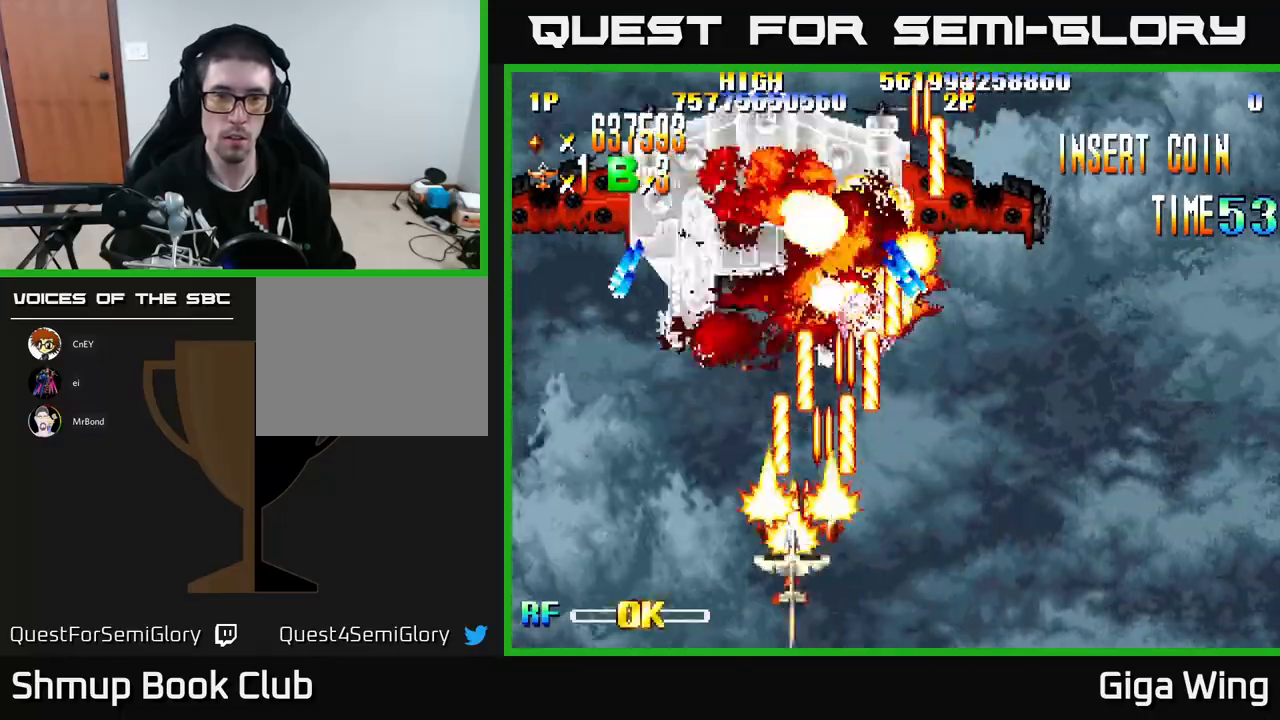
Gameplay with a controller (Xbox layout); each line is a JSON object with the inputs held at the frame after it. "events" lists button and stick changes between this image and that frame as [ms after this image, input, new state], when the widget could be followed in between. Not read: right_stick.
{"buttons": ["R2", "DPAD_DOWN", "DPAD_RIGHT"], "left_stick": "center", "events": [[417, "DPAD_DOWN", "down"], [417, "DPAD_LEFT", "up"], [467, "DPAD_RIGHT", "down"]]}
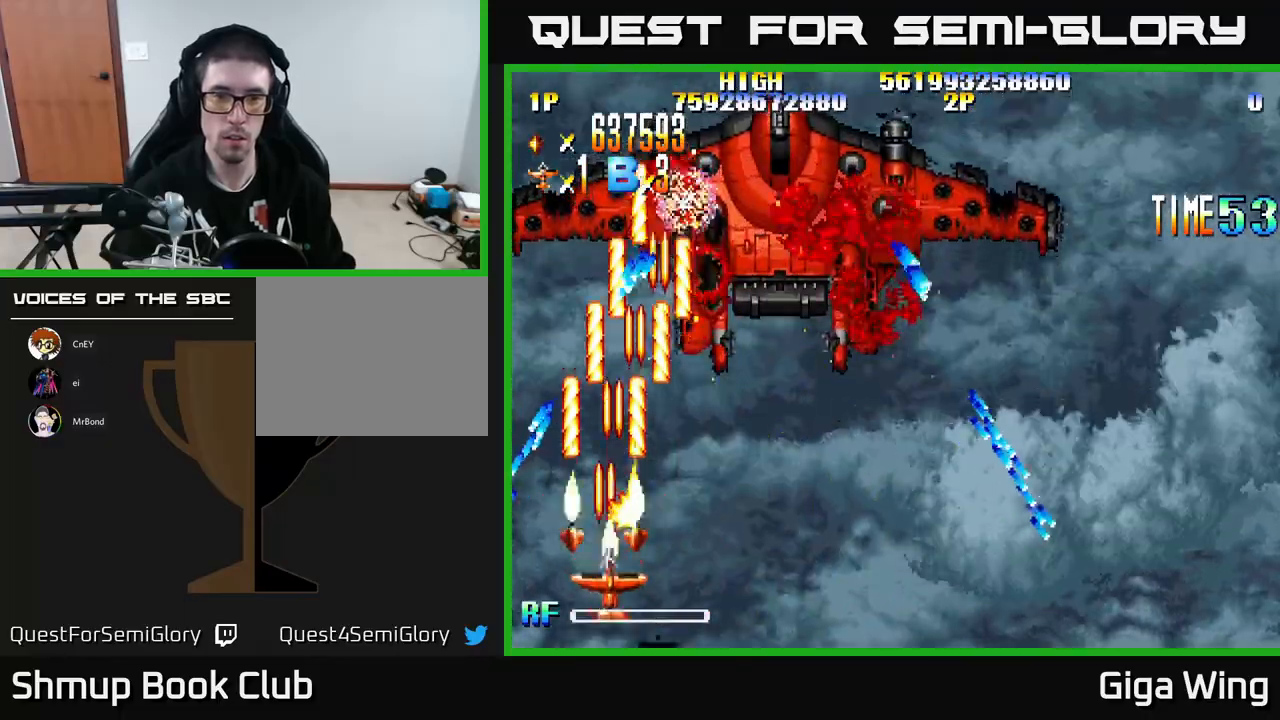
{"buttons": ["A", "DPAD_RIGHT"], "left_stick": "center", "events": [[83, "DPAD_DOWN", "up"], [317, "DPAD_DOWN", "down"], [350, "A", "down"], [367, "R2", "up"], [467, "DPAD_DOWN", "up"]]}
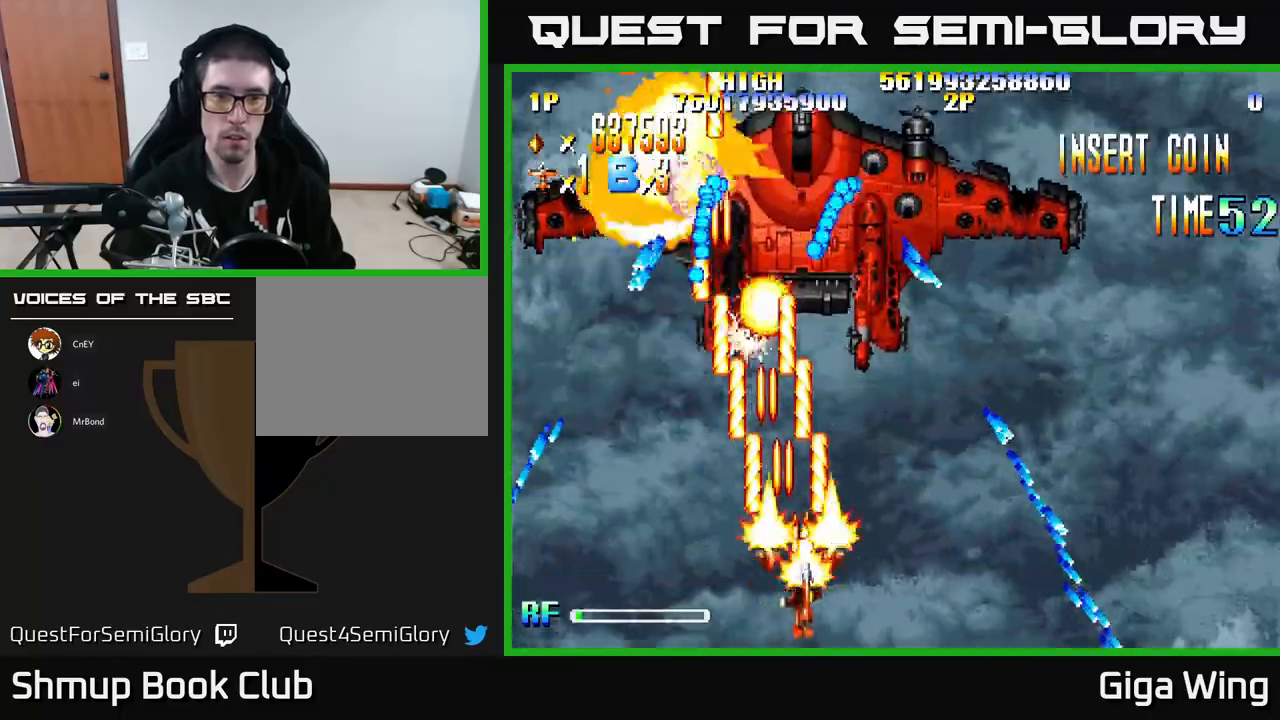
{"buttons": ["A", "DPAD_LEFT"], "left_stick": "center", "events": [[117, "DPAD_RIGHT", "up"], [117, "DPAD_UP", "down"], [167, "DPAD_LEFT", "down"], [500, "DPAD_UP", "up"]]}
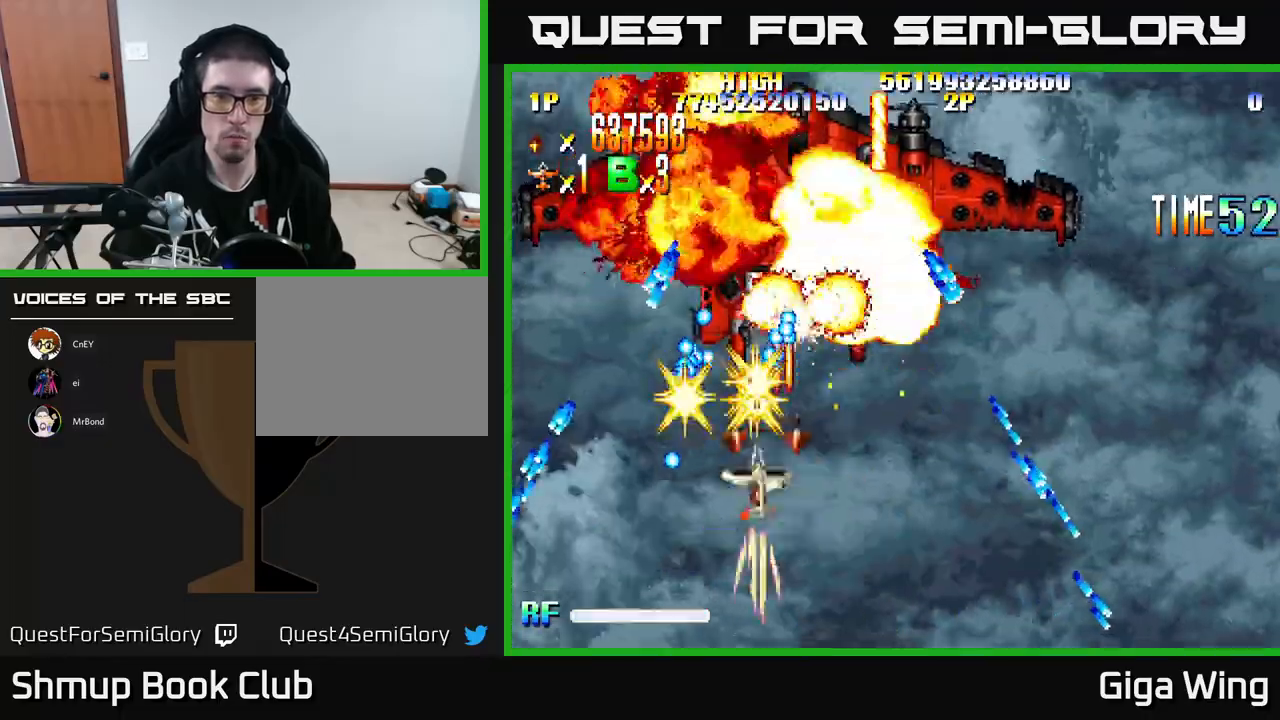
{"buttons": ["A", "DPAD_UP", "DPAD_RIGHT"], "left_stick": "center", "events": [[67, "DPAD_UP", "down"], [133, "DPAD_LEFT", "up"], [250, "DPAD_RIGHT", "down"]]}
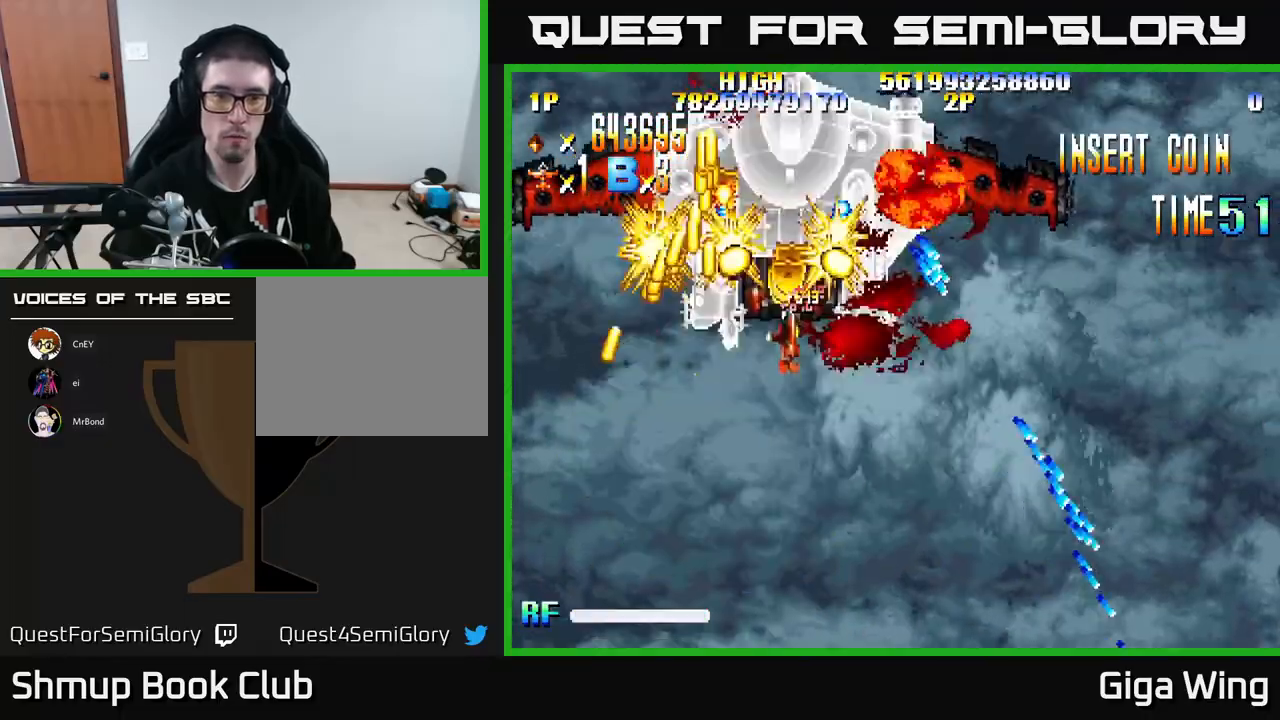
{"buttons": ["A"], "left_stick": "center", "events": [[200, "DPAD_UP", "up"], [233, "DPAD_RIGHT", "up"], [267, "DPAD_DOWN", "down"], [317, "DPAD_DOWN", "up"]]}
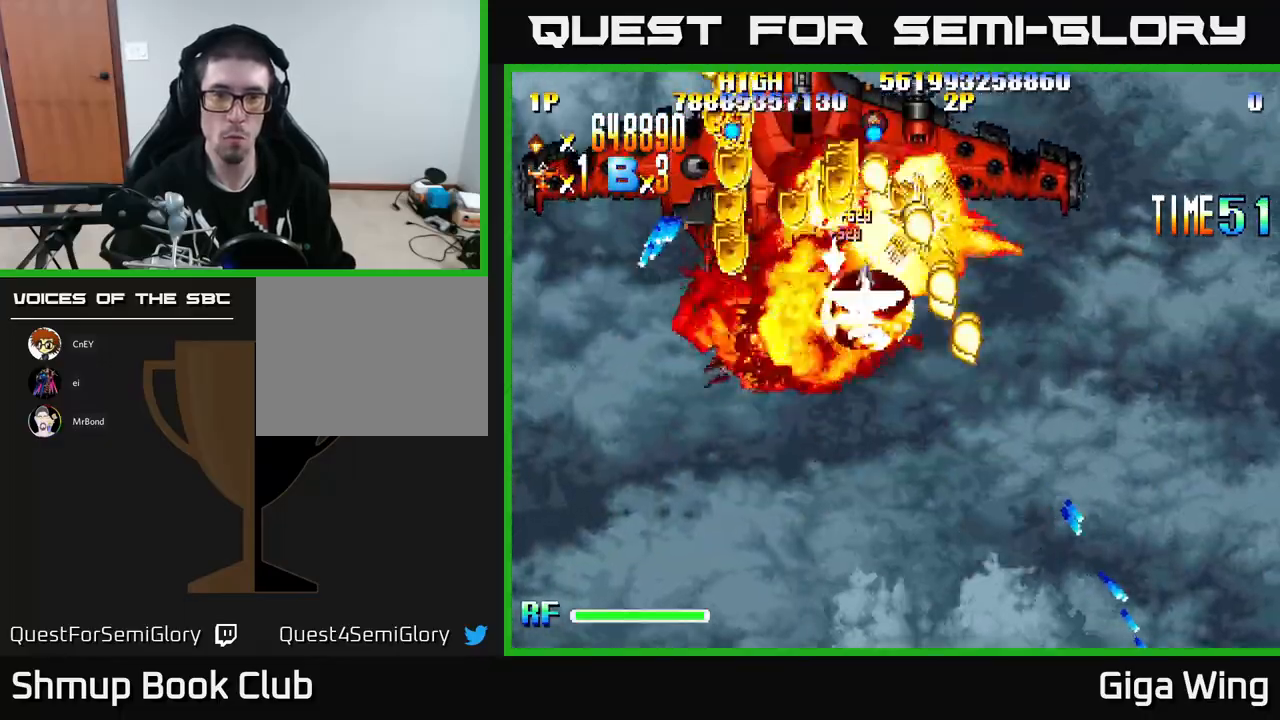
{"buttons": ["A", "DPAD_LEFT"], "left_stick": "center", "events": [[17, "DPAD_UP", "down"], [50, "DPAD_LEFT", "down"], [117, "DPAD_UP", "up"], [217, "DPAD_LEFT", "up"], [433, "DPAD_LEFT", "down"]]}
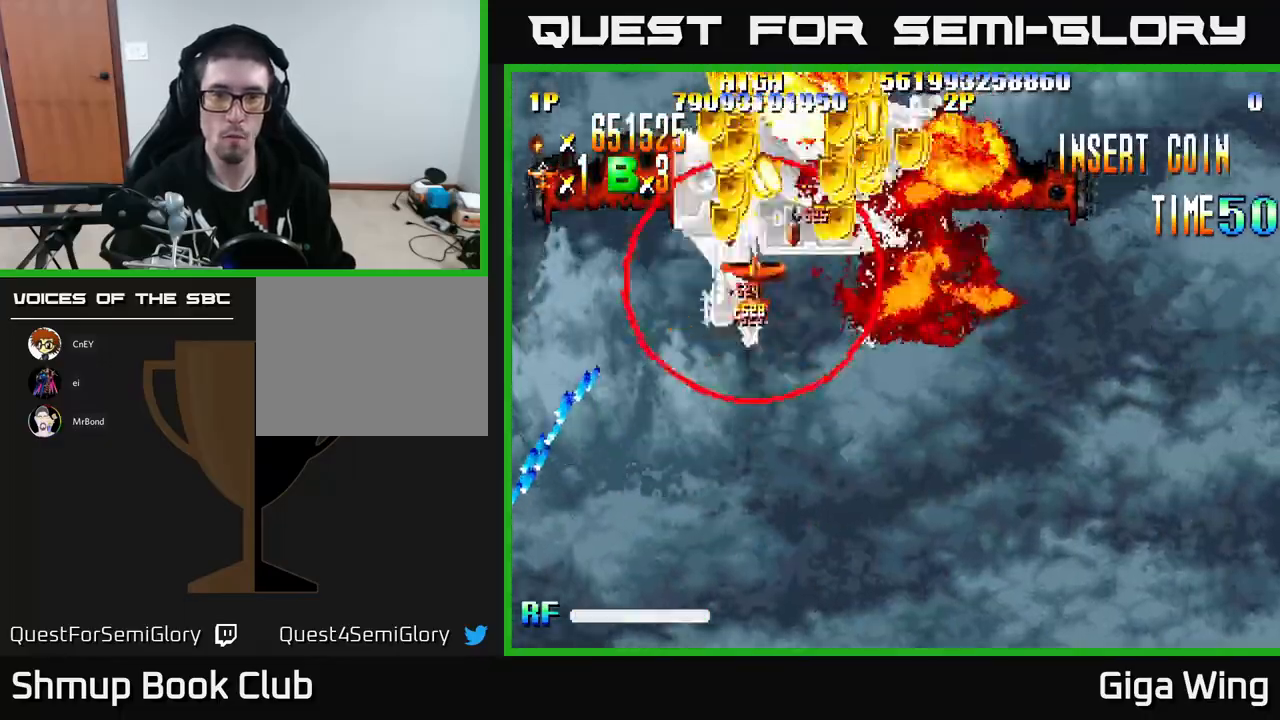
{"buttons": ["R2", "DPAD_DOWN"], "left_stick": "center"}
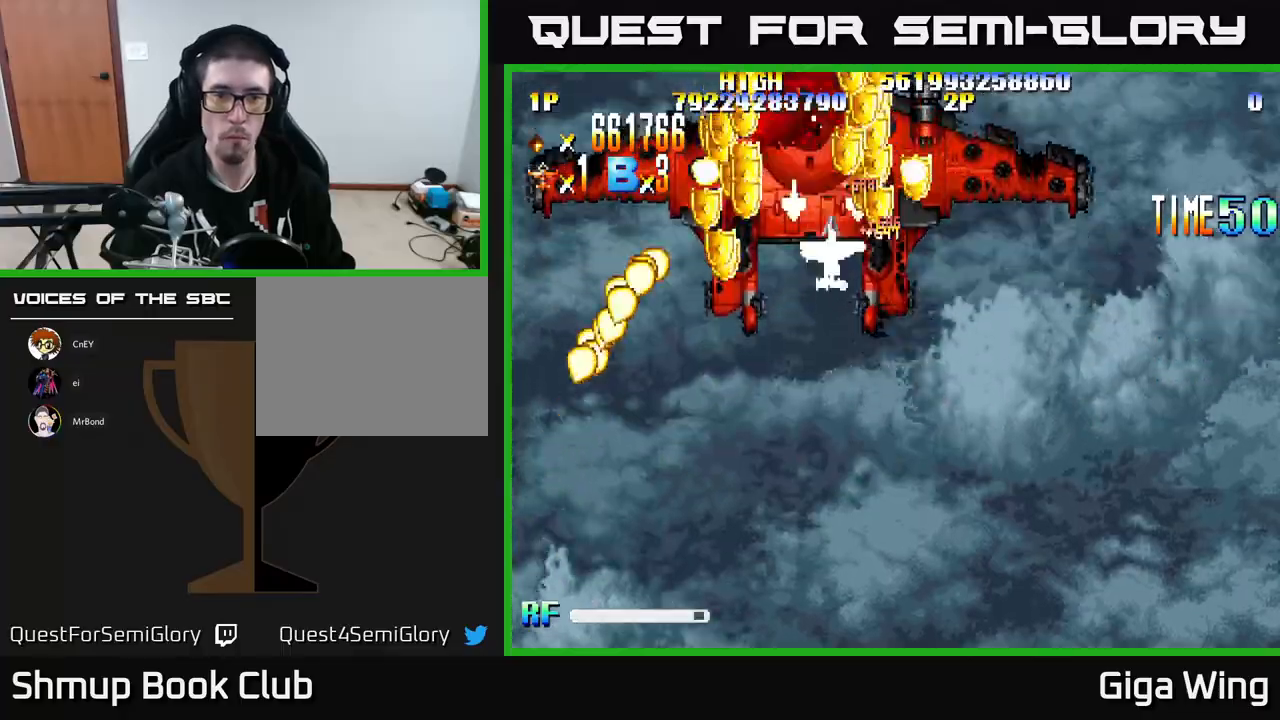
{"buttons": ["R2", "DPAD_DOWN", "DPAD_LEFT"], "left_stick": "center", "events": [[200, "DPAD_RIGHT", "down"], [317, "DPAD_RIGHT", "up"], [350, "DPAD_LEFT", "down"]]}
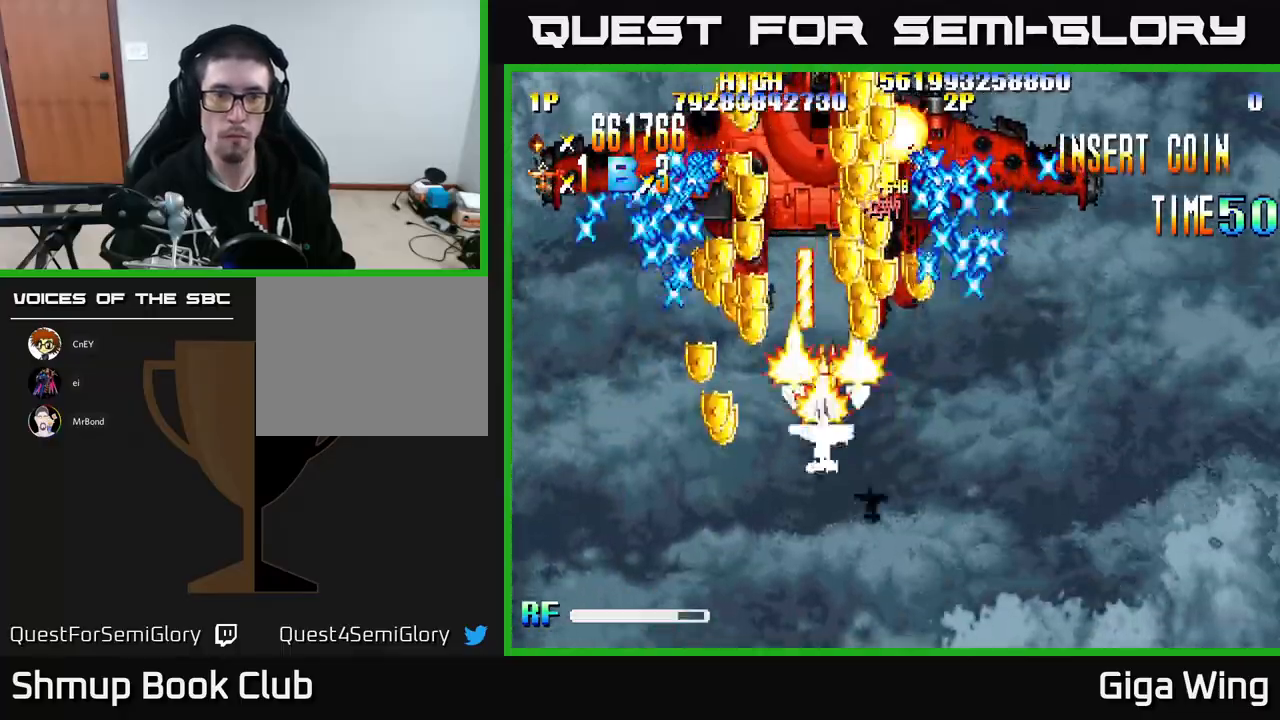
{"buttons": ["R2", "DPAD_RIGHT"], "left_stick": "center", "events": [[133, "DPAD_DOWN", "up"], [267, "DPAD_UP", "down"], [300, "DPAD_LEFT", "up"], [333, "DPAD_RIGHT", "down"], [417, "DPAD_UP", "up"]]}
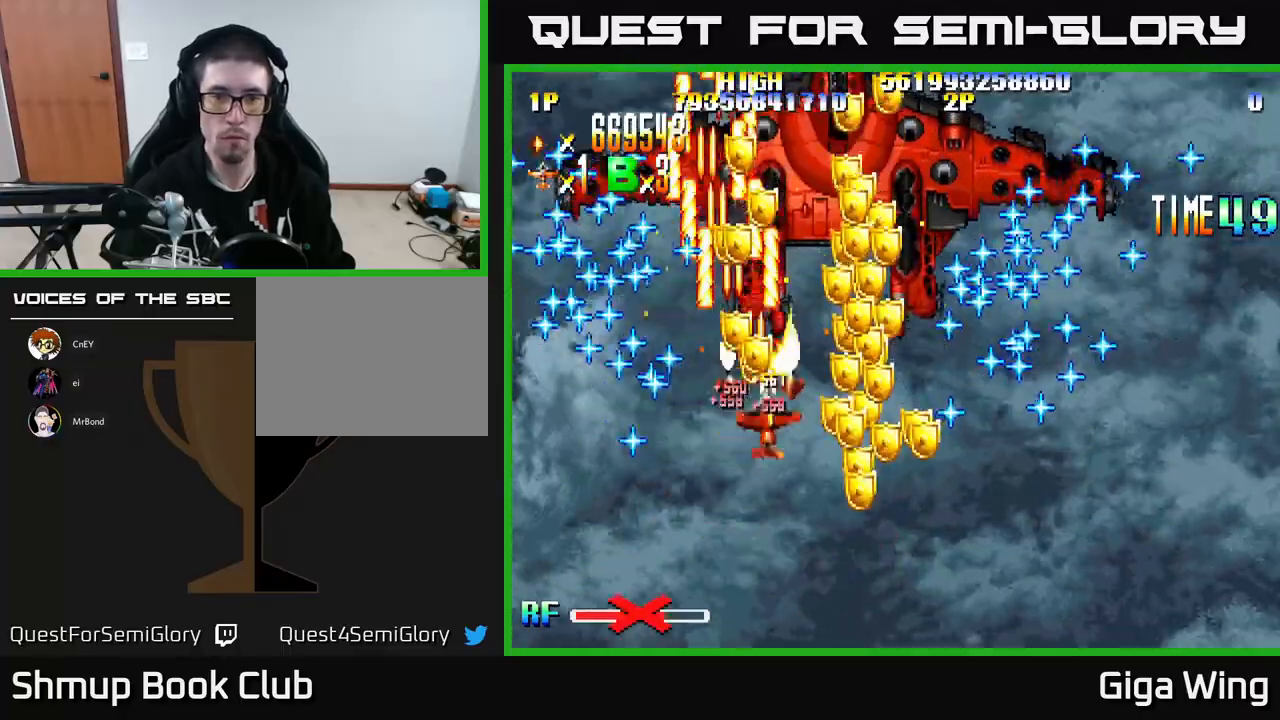
{"buttons": ["R2", "DPAD_UP", "DPAD_LEFT"], "left_stick": "center", "events": [[33, "DPAD_DOWN", "down"], [250, "DPAD_DOWN", "up"], [317, "DPAD_RIGHT", "up"], [333, "DPAD_UP", "down"], [367, "DPAD_LEFT", "down"]]}
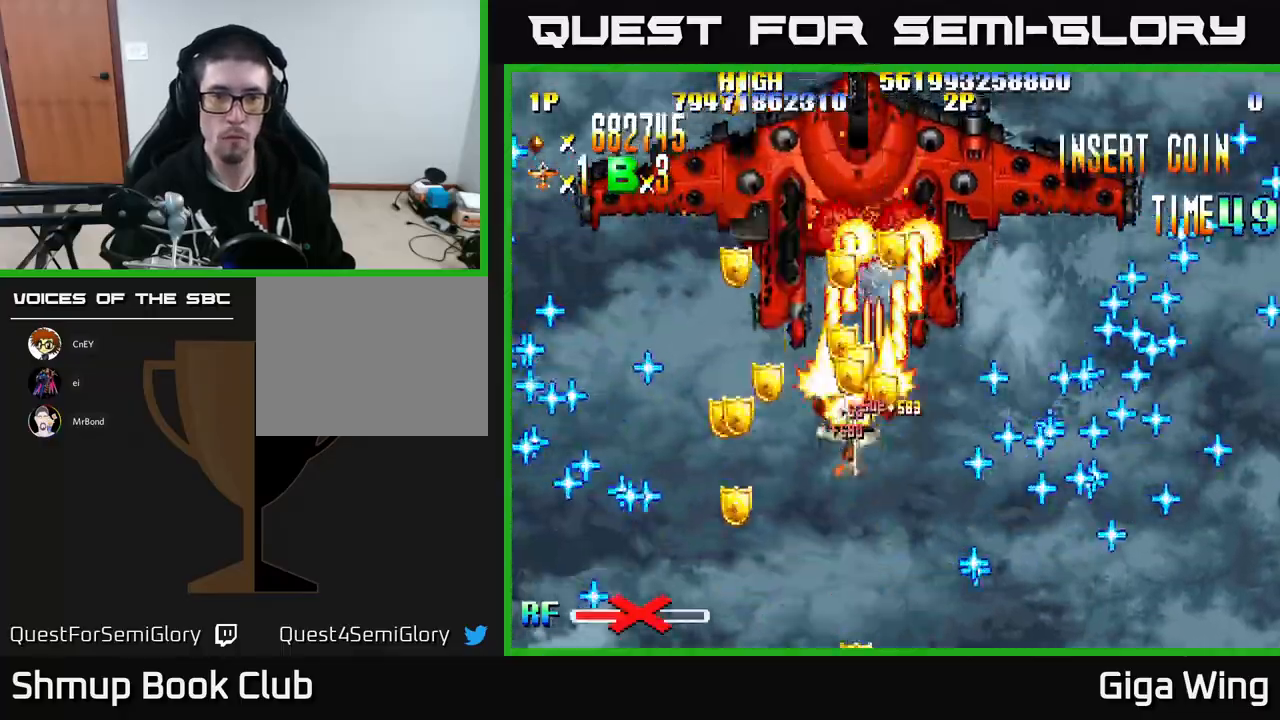
{"buttons": ["R2", "DPAD_UP", "DPAD_RIGHT"], "left_stick": "center", "events": [[33, "DPAD_UP", "up"], [117, "DPAD_DOWN", "down"], [350, "DPAD_LEFT", "up"], [400, "DPAD_RIGHT", "down"], [417, "DPAD_DOWN", "up"], [450, "DPAD_UP", "down"]]}
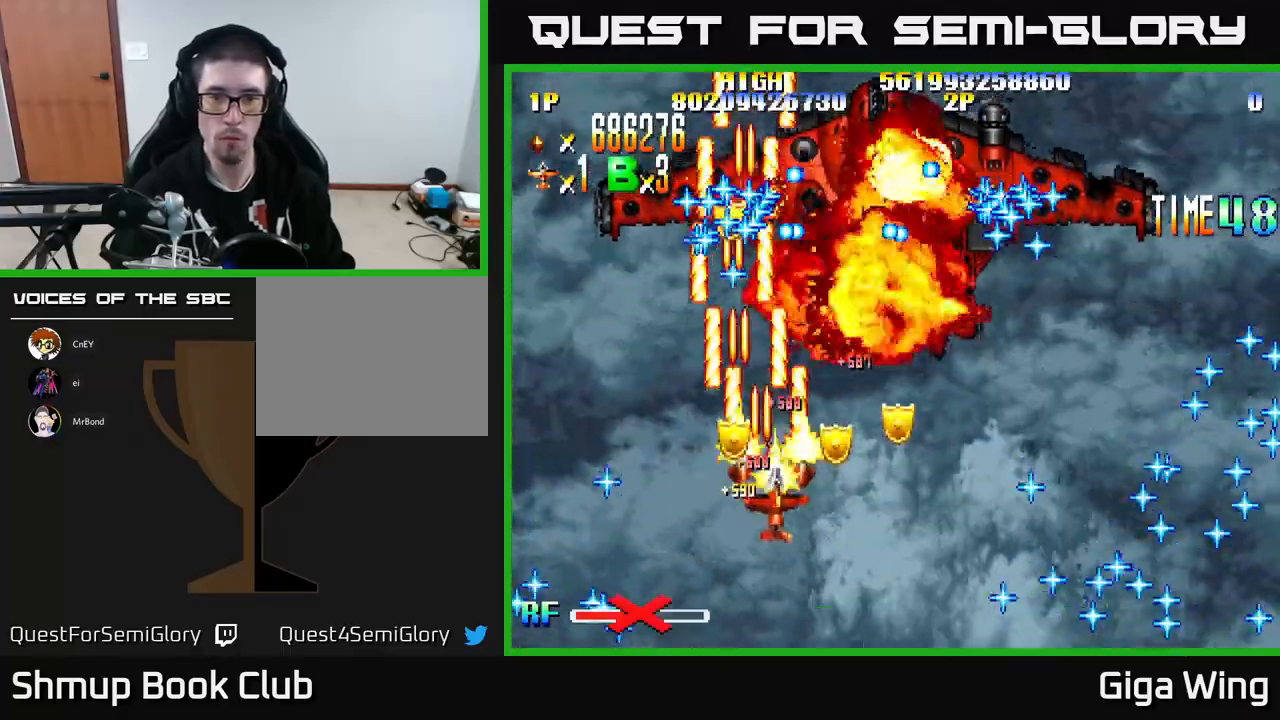
{"buttons": ["R2", "DPAD_LEFT"], "left_stick": "center", "events": [[50, "DPAD_UP", "up"], [100, "DPAD_DOWN", "down"], [333, "DPAD_DOWN", "up"], [467, "DPAD_RIGHT", "up"], [500, "DPAD_LEFT", "down"]]}
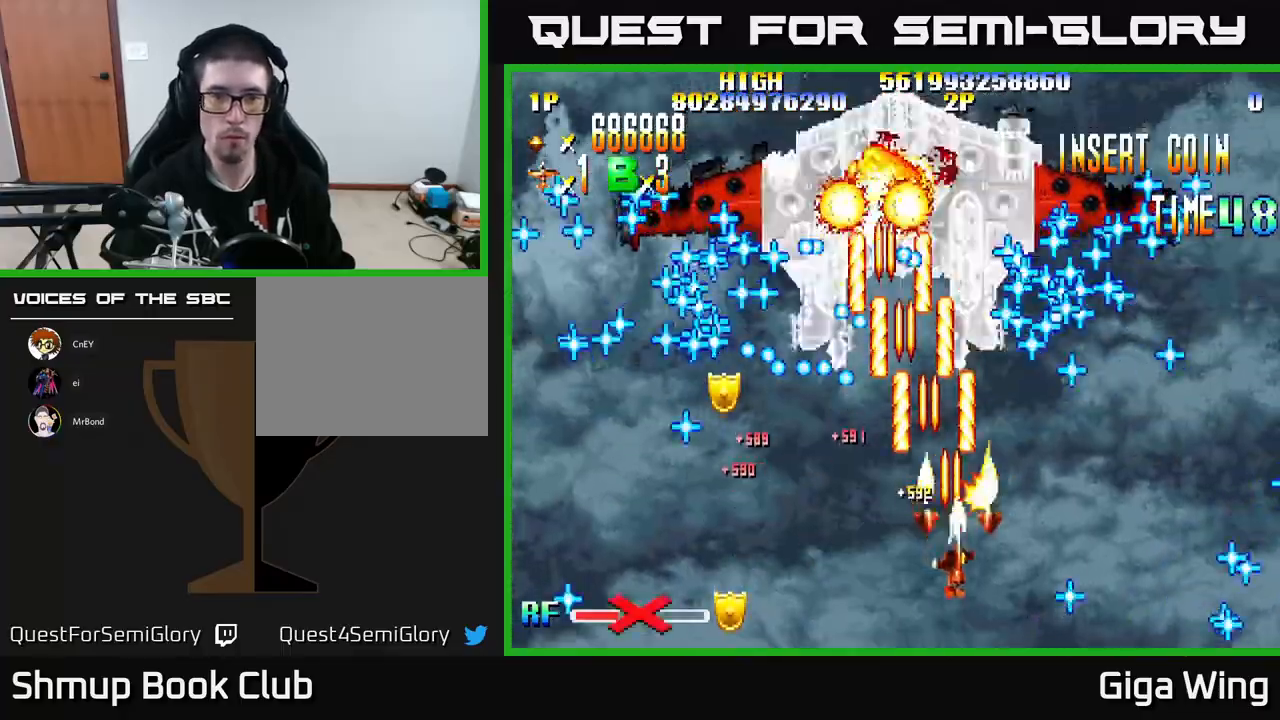
{"buttons": ["R2"], "left_stick": "center", "events": [[200, "DPAD_DOWN", "down"], [200, "DPAD_LEFT", "up"], [217, "DPAD_RIGHT", "down"], [300, "DPAD_RIGHT", "up"], [400, "DPAD_DOWN", "up"]]}
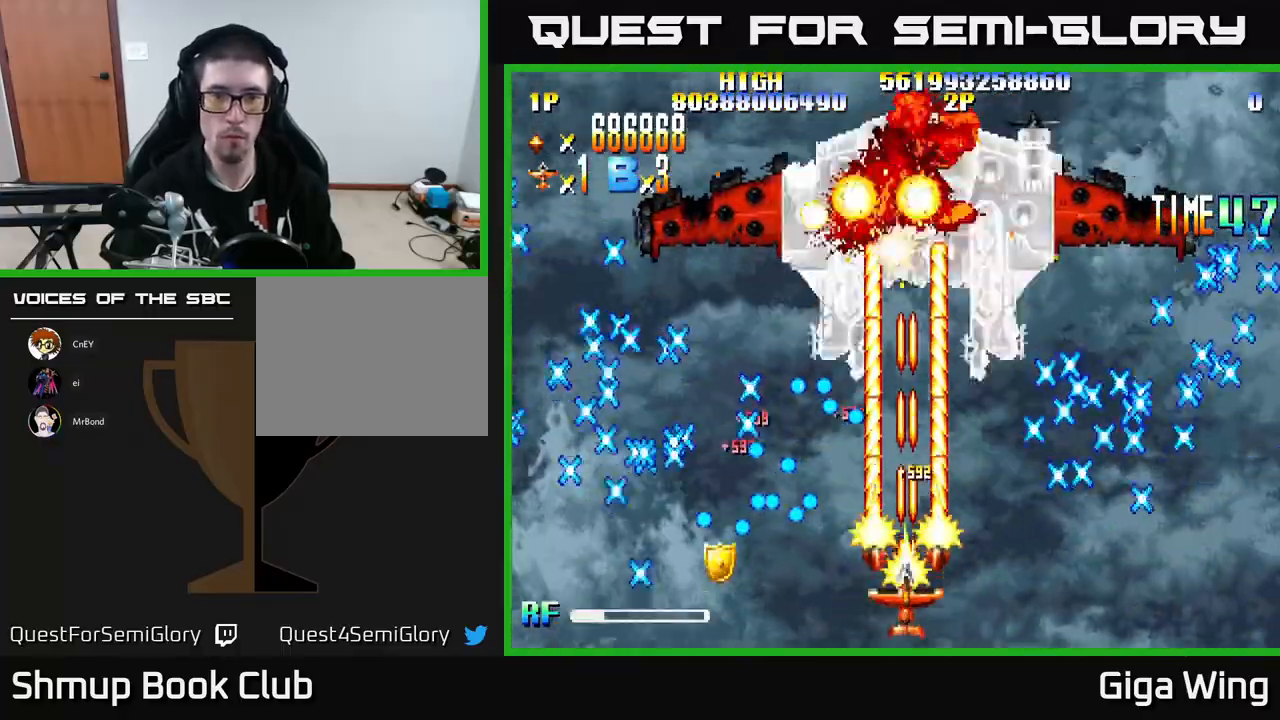
{"buttons": ["R2"], "left_stick": "center", "events": [[150, "DPAD_RIGHT", "down"], [217, "DPAD_RIGHT", "up"], [217, "DPAD_UP", "down"], [450, "DPAD_UP", "up"]]}
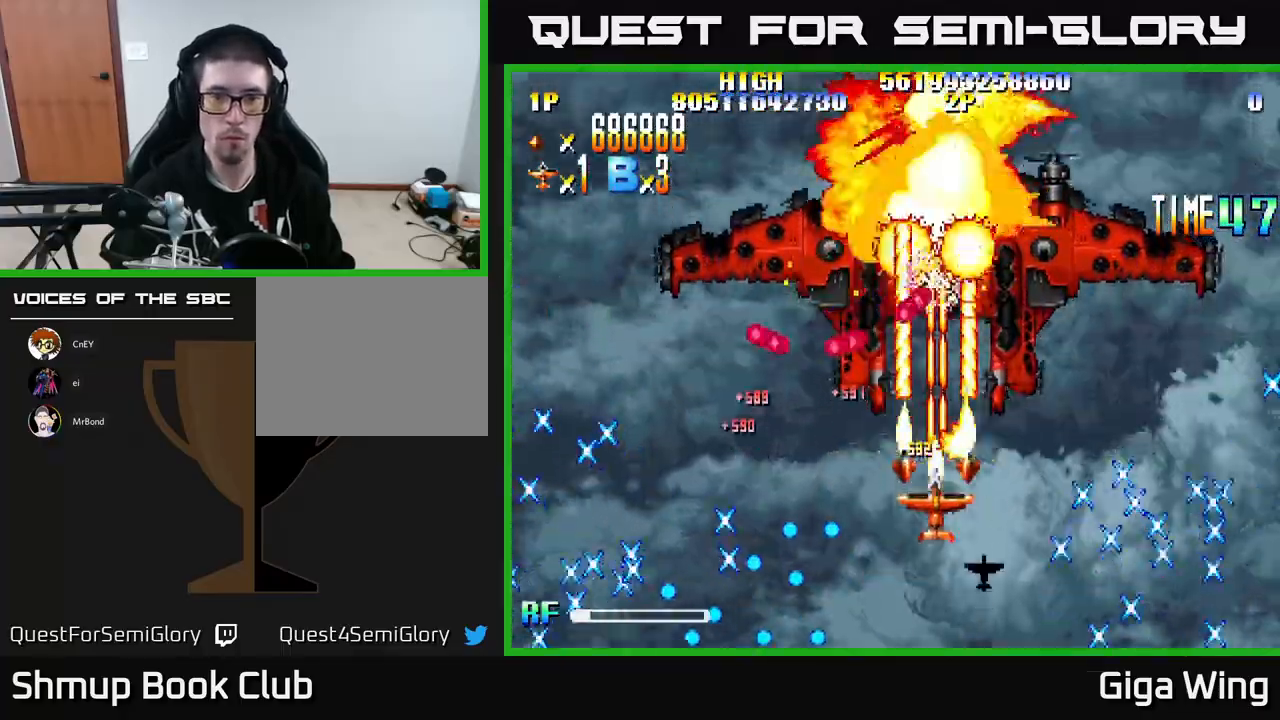
{"buttons": ["R2", "DPAD_UP"], "left_stick": "center", "events": [[133, "DPAD_DOWN", "down"], [350, "DPAD_RIGHT", "down"], [367, "DPAD_DOWN", "up"], [400, "DPAD_UP", "down"], [483, "DPAD_RIGHT", "up"]]}
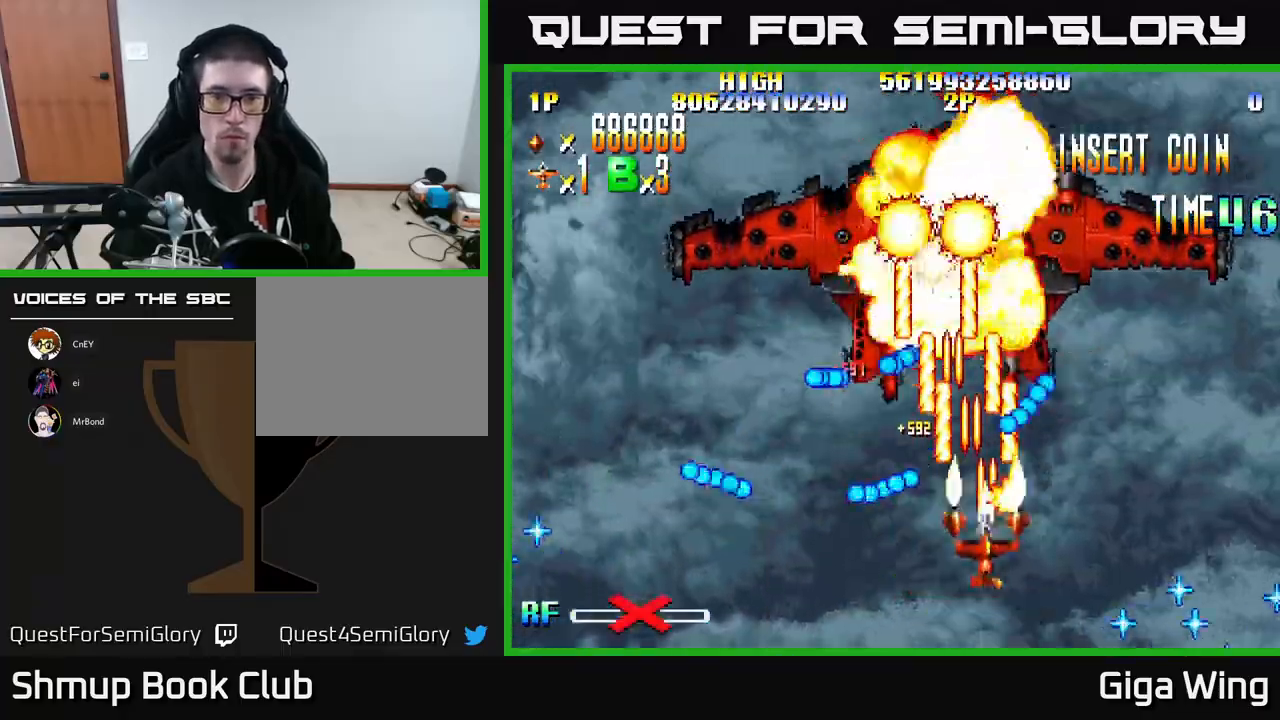
{"buttons": ["R2"], "left_stick": "center", "events": [[100, "DPAD_LEFT", "down"], [133, "DPAD_UP", "up"], [217, "DPAD_DOWN", "down"], [267, "DPAD_LEFT", "up"], [400, "DPAD_DOWN", "up"]]}
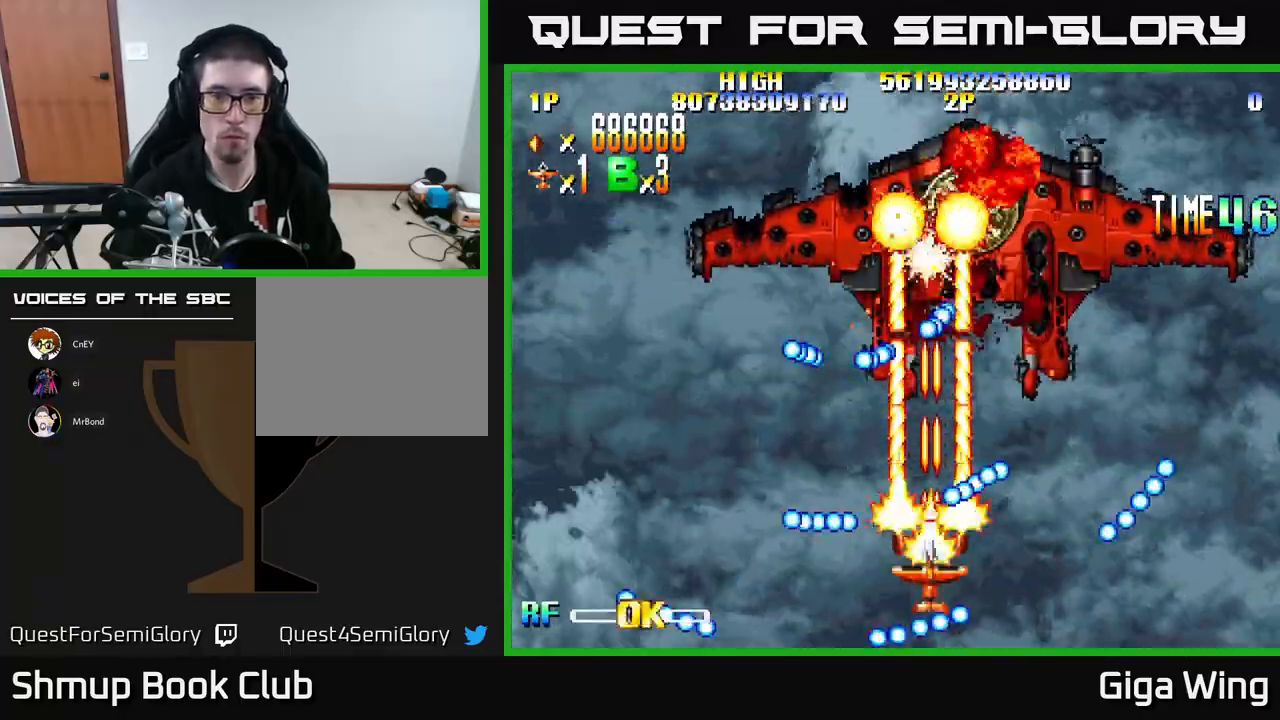
{"buttons": ["R2", "DPAD_UP"], "left_stick": "center", "events": [[283, "DPAD_RIGHT", "down"], [450, "DPAD_UP", "down"], [467, "DPAD_RIGHT", "up"]]}
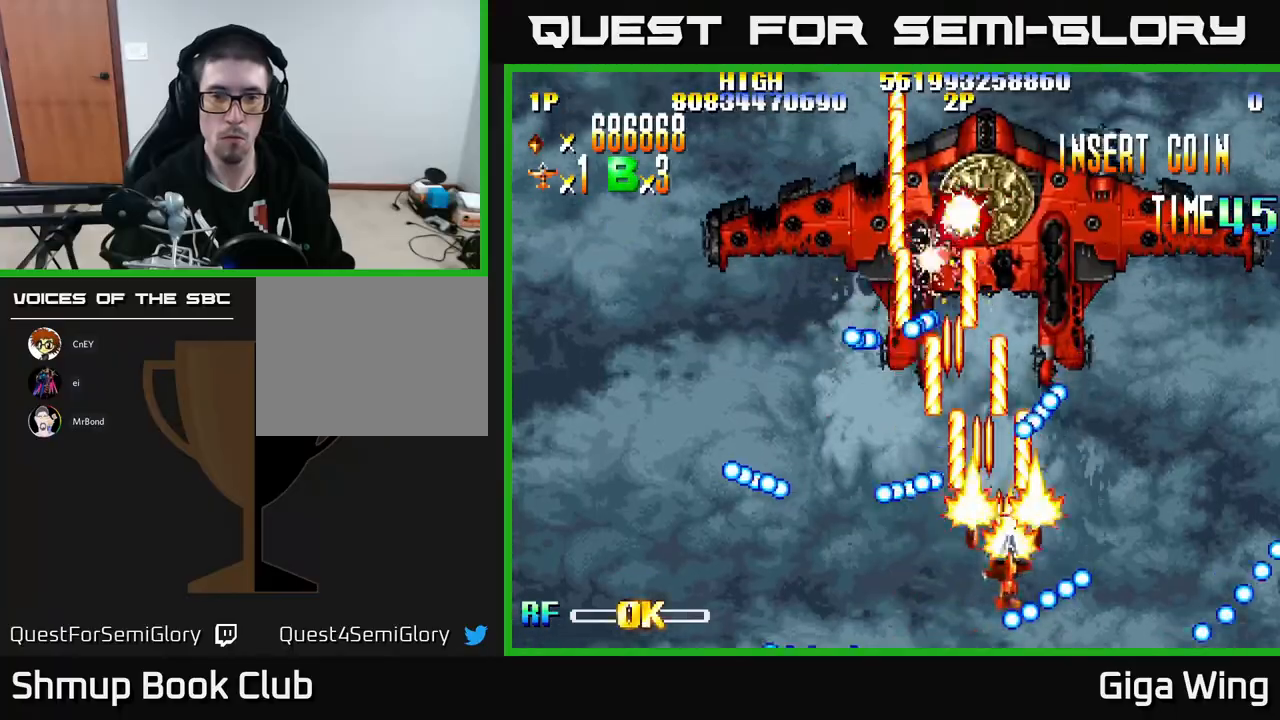
{"buttons": ["R2", "DPAD_DOWN"], "left_stick": "center", "events": [[133, "DPAD_UP", "up"], [167, "DPAD_LEFT", "down"], [200, "DPAD_DOWN", "down"], [250, "DPAD_LEFT", "up"], [333, "DPAD_DOWN", "up"], [433, "DPAD_DOWN", "down"]]}
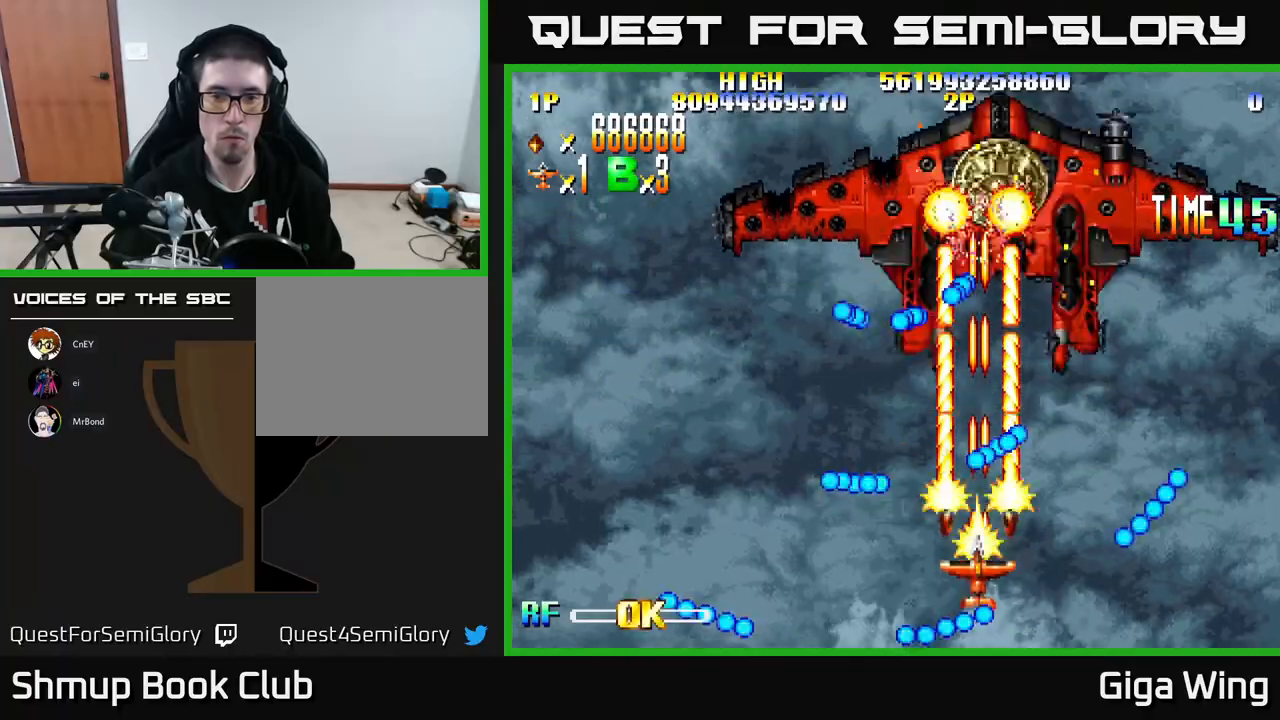
{"buttons": ["R2", "DPAD_RIGHT"], "left_stick": "center", "events": [[33, "DPAD_DOWN", "up"], [483, "DPAD_RIGHT", "down"]]}
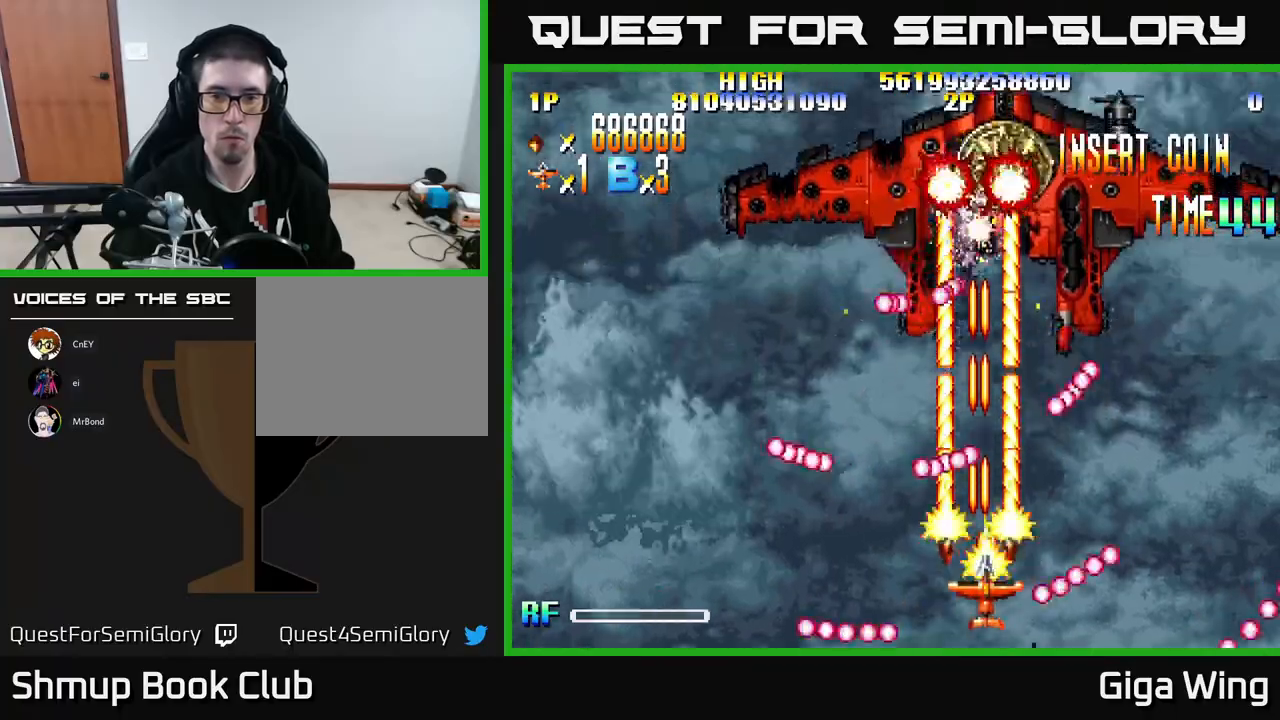
{"buttons": ["R2", "DPAD_DOWN"], "left_stick": "center", "events": [[117, "DPAD_UP", "down"], [167, "DPAD_RIGHT", "up"], [300, "DPAD_LEFT", "down"], [333, "DPAD_UP", "up"], [400, "DPAD_DOWN", "down"], [500, "DPAD_LEFT", "up"]]}
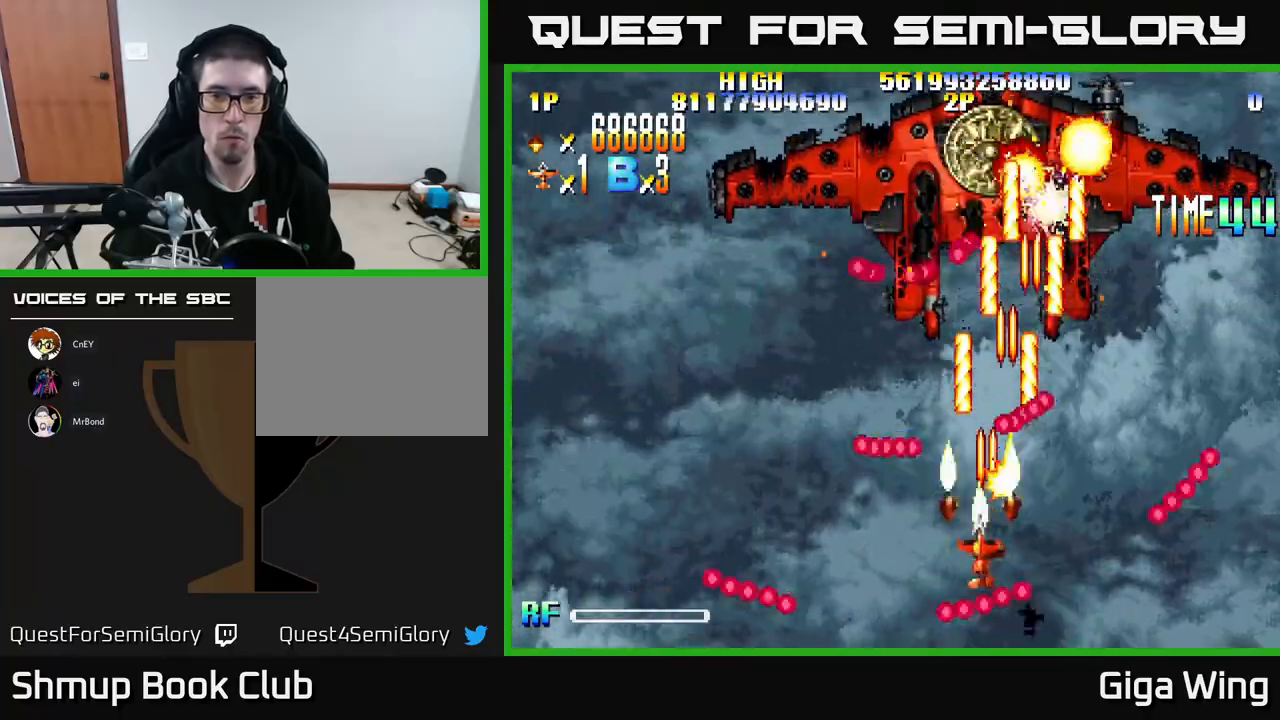
{"buttons": ["R2"], "left_stick": "center", "events": [[17, "DPAD_DOWN", "up"]]}
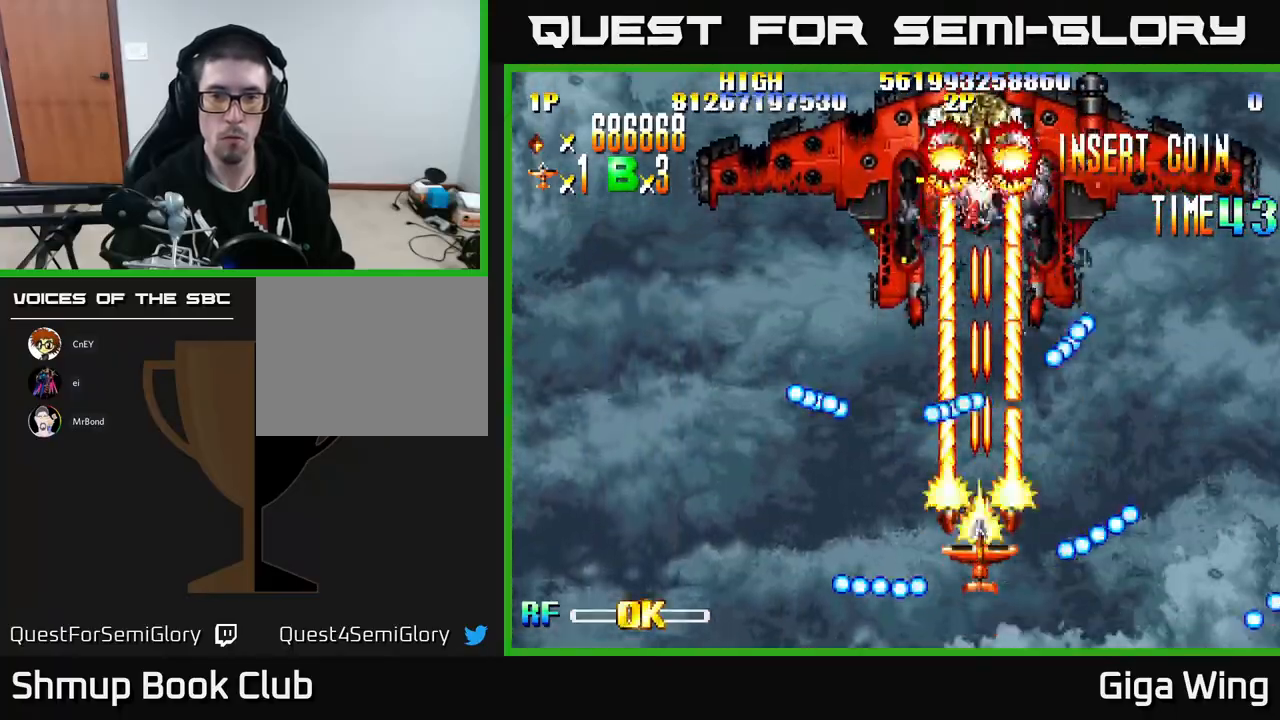
{"buttons": ["R2", "DPAD_UP"], "left_stick": "center", "events": [[33, "DPAD_LEFT", "down"], [167, "DPAD_UP", "down"], [200, "DPAD_LEFT", "up"], [267, "DPAD_RIGHT", "down"], [467, "DPAD_RIGHT", "up"]]}
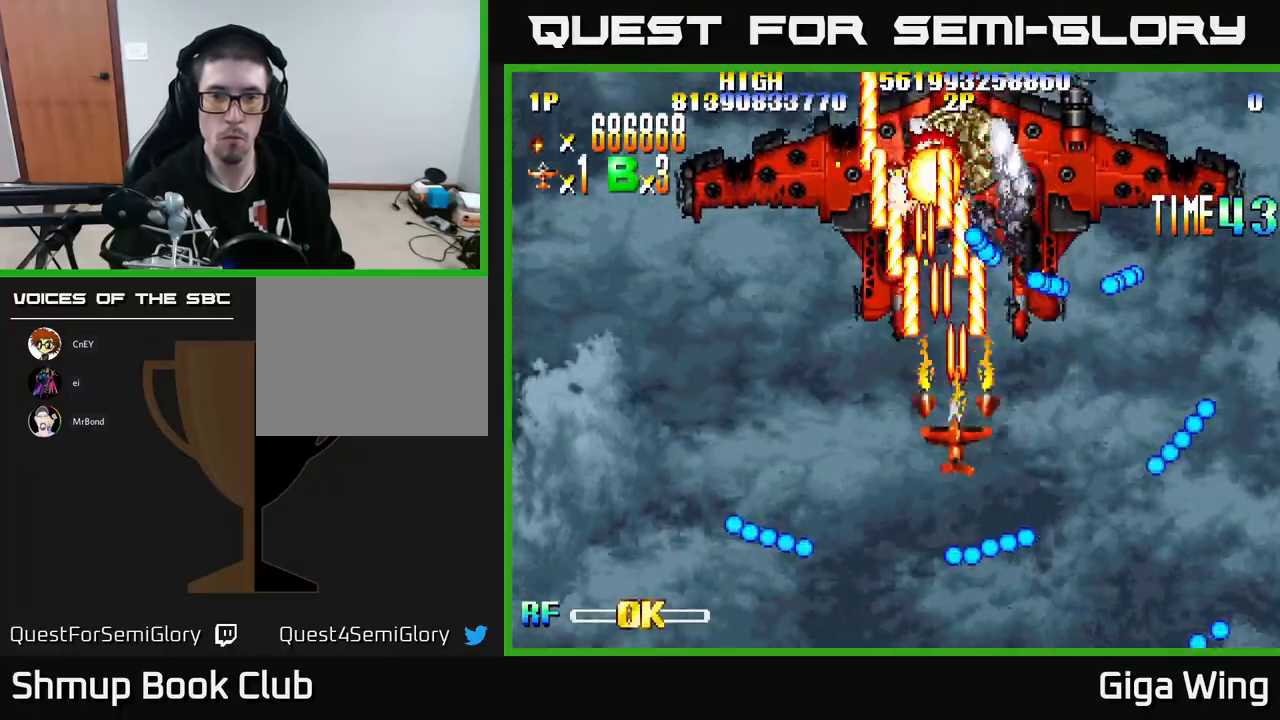
{"buttons": ["R2"], "left_stick": "center", "events": [[33, "DPAD_UP", "up"], [300, "DPAD_DOWN", "down"], [367, "DPAD_LEFT", "down"], [433, "DPAD_DOWN", "up"], [467, "DPAD_LEFT", "up"]]}
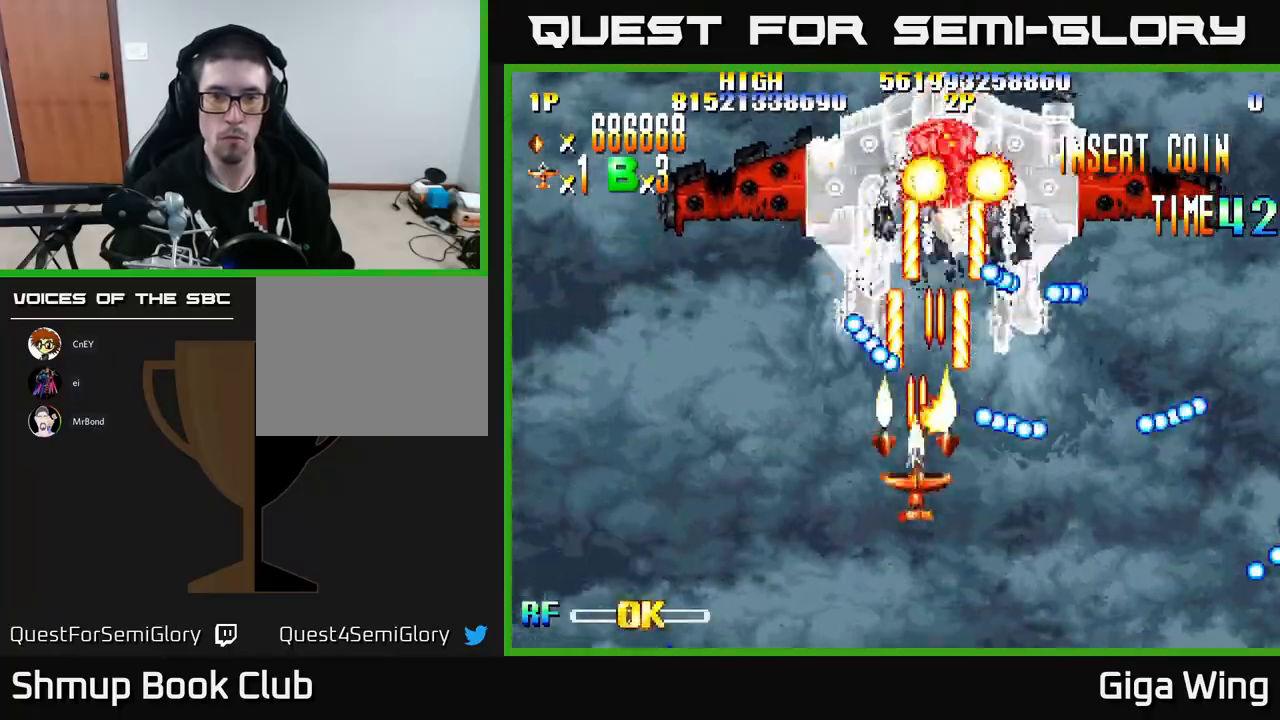
{"buttons": ["R2", "DPAD_DOWN", "DPAD_RIGHT"], "left_stick": "center", "events": [[417, "DPAD_DOWN", "down"], [500, "DPAD_RIGHT", "down"]]}
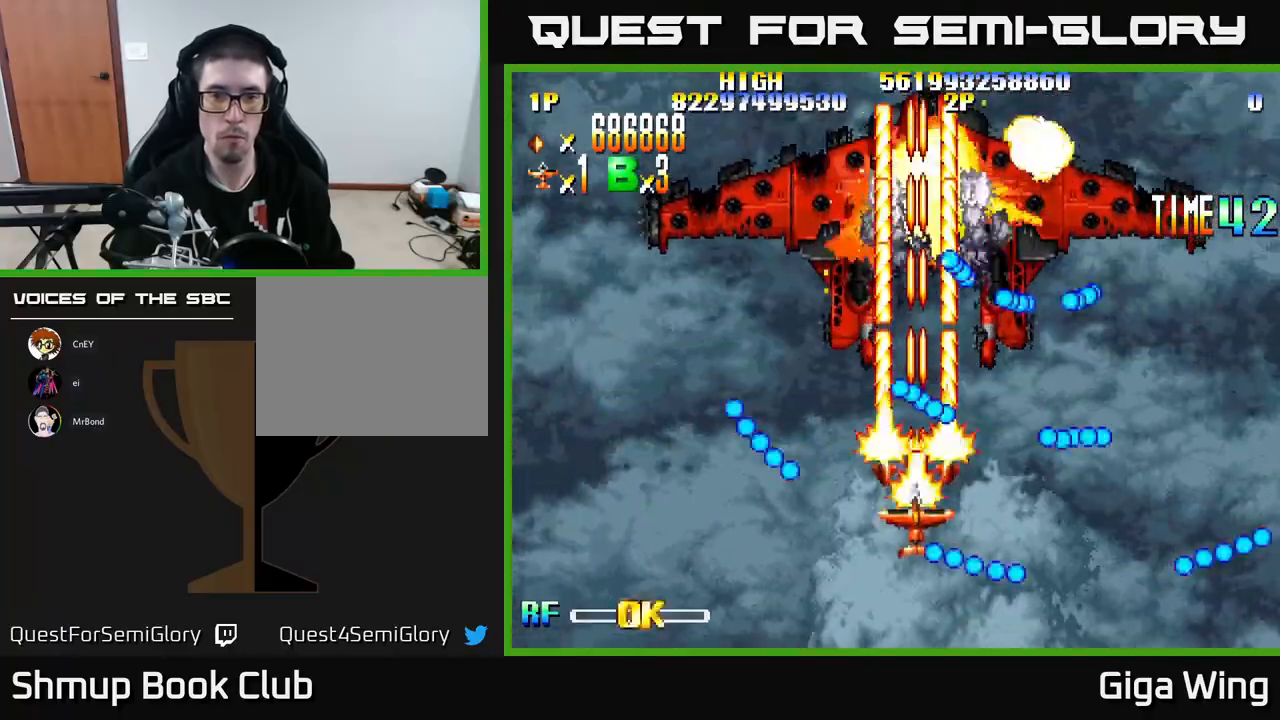
{"buttons": ["R2", "DPAD_UP", "DPAD_LEFT"], "left_stick": "center", "events": [[133, "DPAD_DOWN", "up"], [217, "DPAD_RIGHT", "up"], [233, "DPAD_UP", "down"], [250, "DPAD_LEFT", "down"]]}
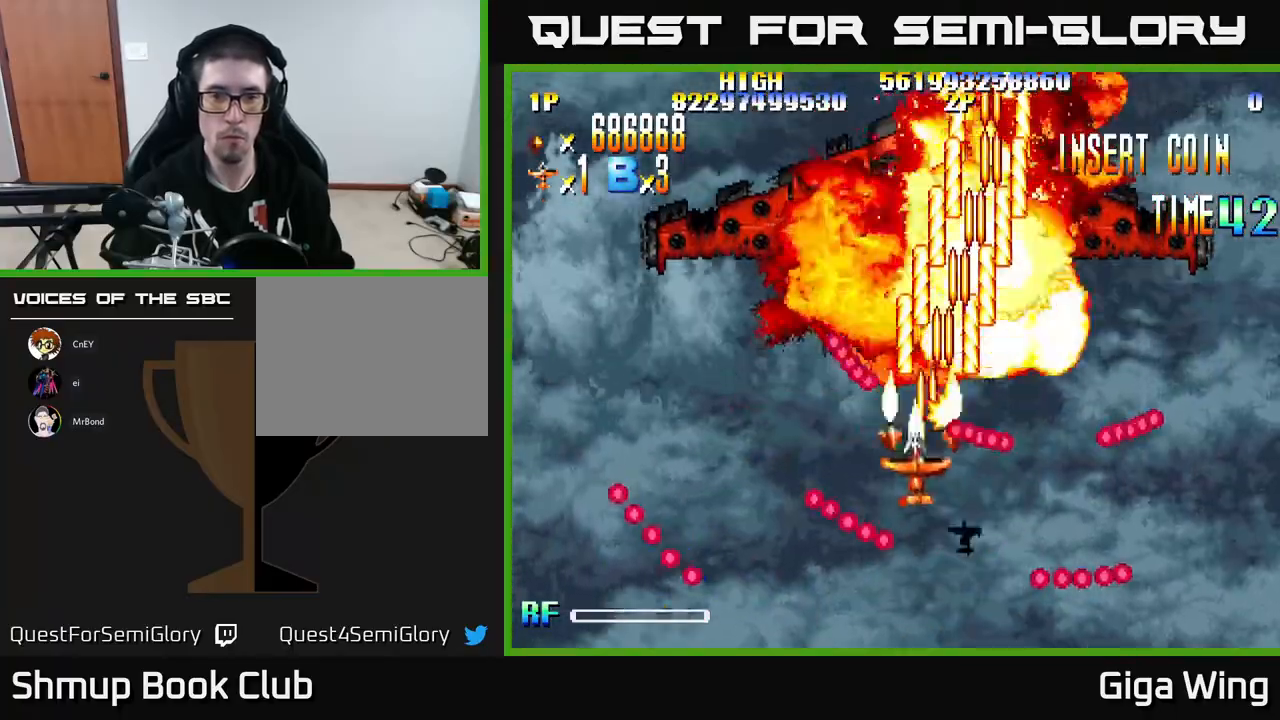
{"buttons": ["R2", "DPAD_DOWN"], "left_stick": "center", "events": [[50, "DPAD_LEFT", "up"], [100, "DPAD_RIGHT", "down"], [217, "DPAD_RIGHT", "up"], [317, "DPAD_LEFT", "down"], [333, "DPAD_UP", "up"], [417, "DPAD_DOWN", "down"], [433, "DPAD_LEFT", "up"]]}
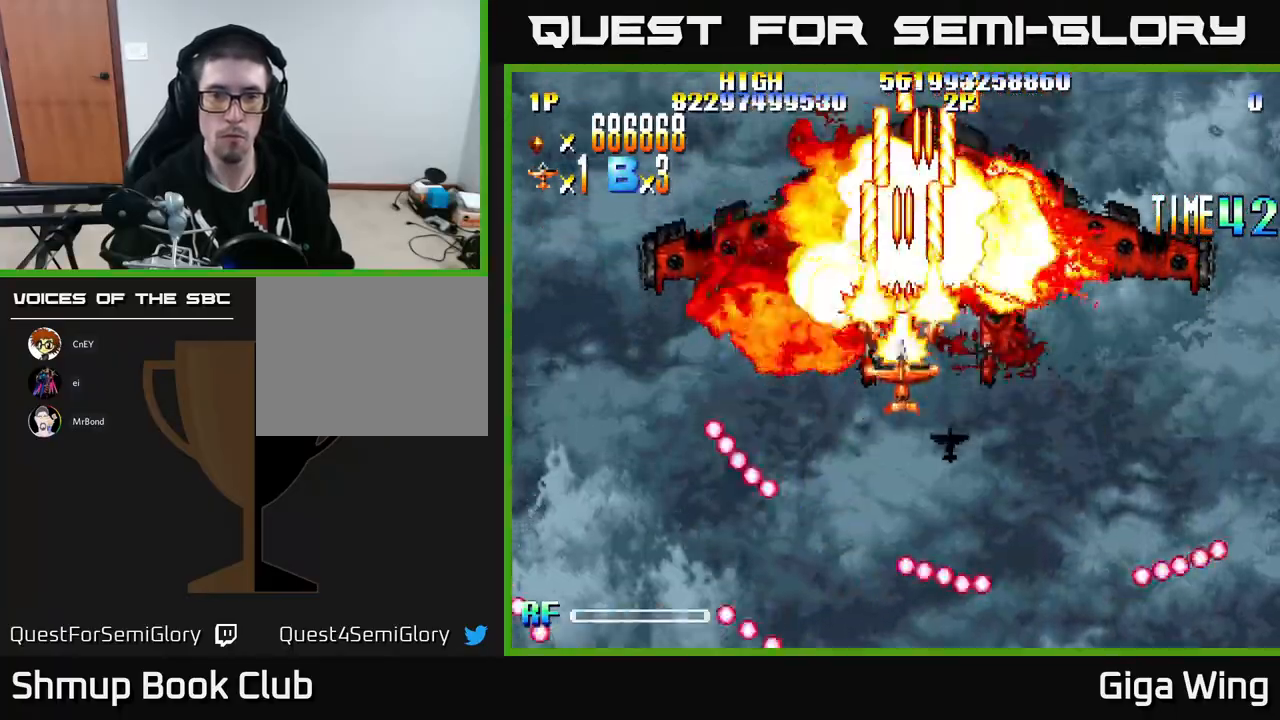
{"buttons": ["R2", "DPAD_DOWN"], "left_stick": "center", "events": [[333, "DPAD_RIGHT", "down"], [433, "DPAD_RIGHT", "up"]]}
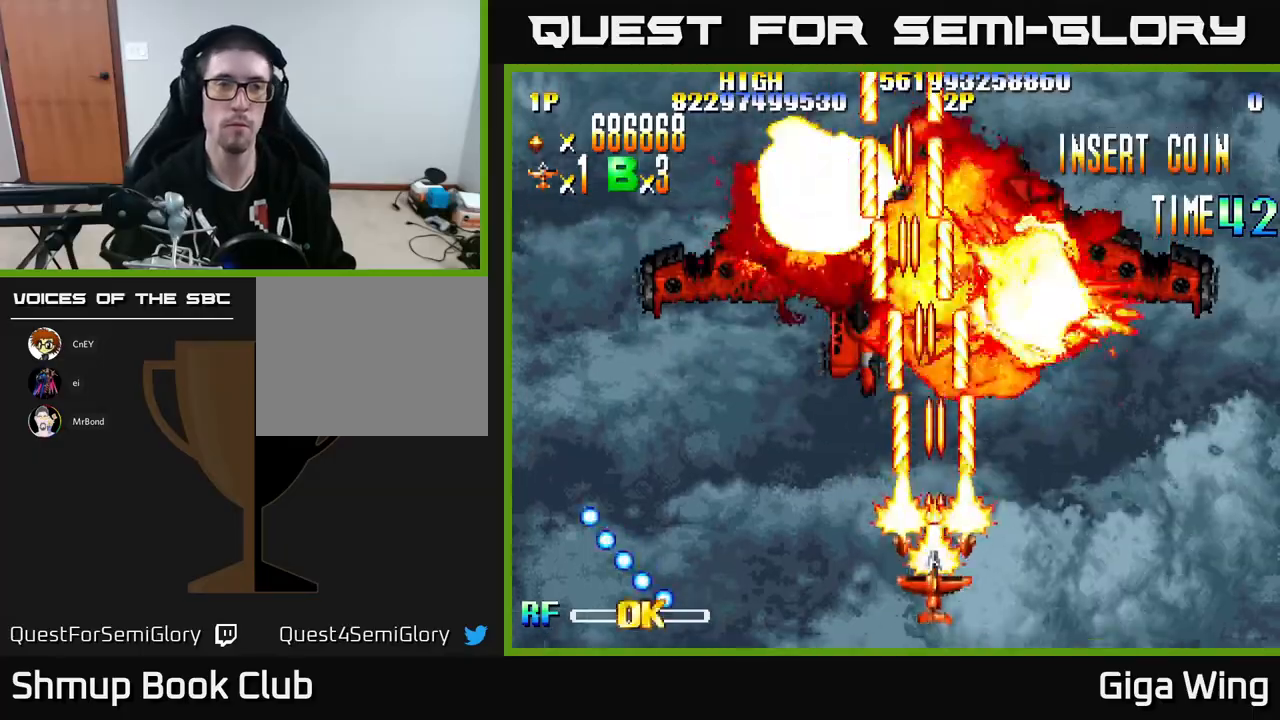
{"buttons": ["R2", "DPAD_UP", "DPAD_LEFT"], "left_stick": "center", "events": [[83, "DPAD_LEFT", "down"], [200, "DPAD_DOWN", "up"], [283, "DPAD_UP", "down"]]}
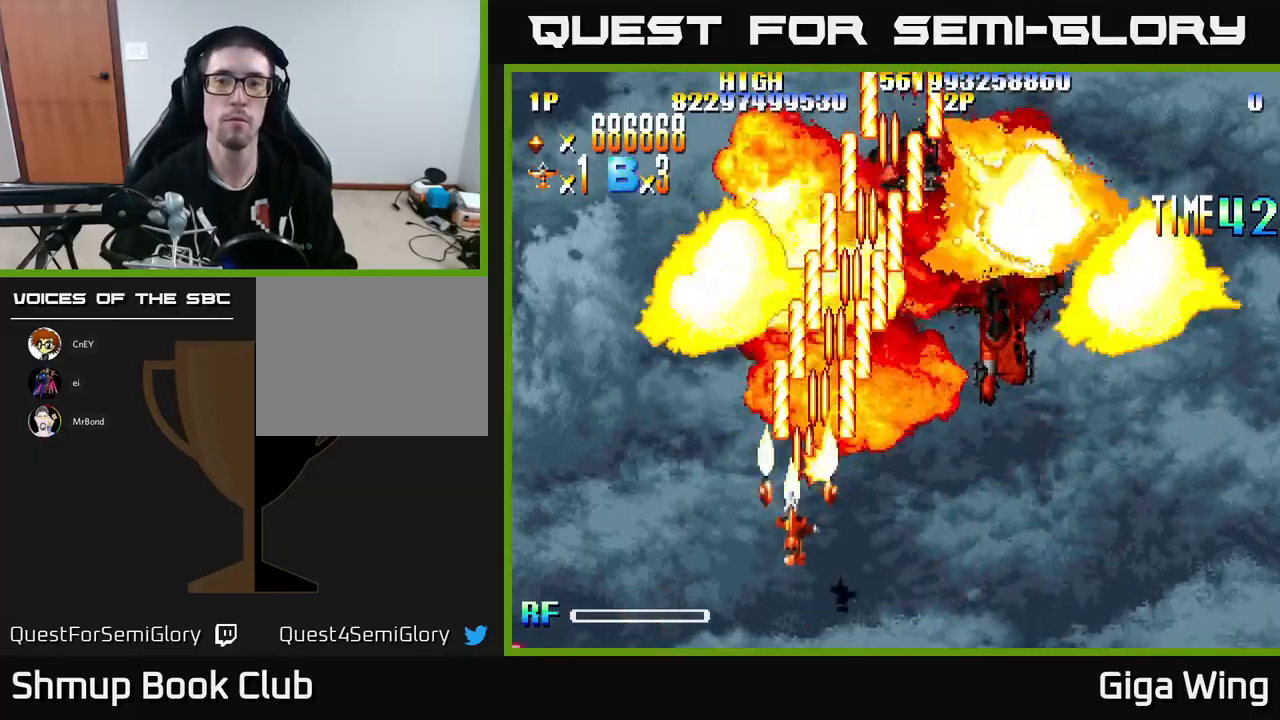
{"buttons": ["R2", "DPAD_RIGHT"], "left_stick": "center", "events": [[133, "DPAD_UP", "up"], [183, "DPAD_LEFT", "up"], [217, "DPAD_RIGHT", "down"]]}
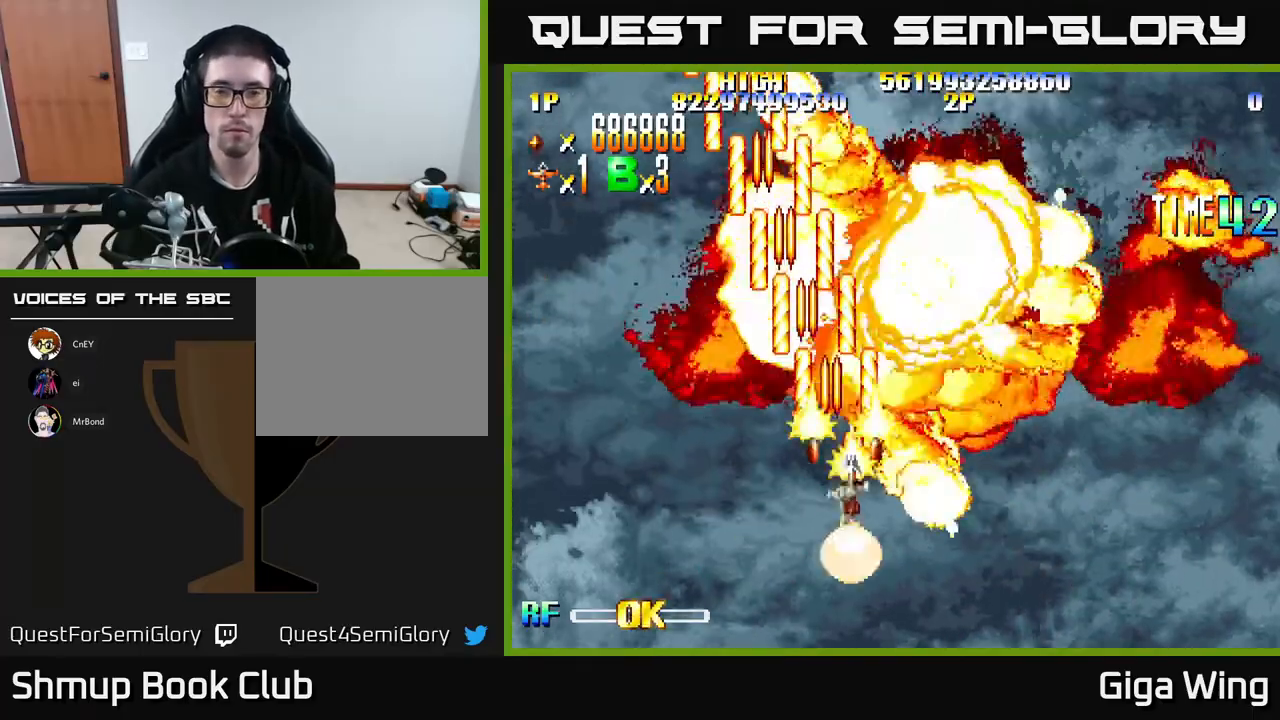
{"buttons": ["R2", "DPAD_DOWN"], "left_stick": "center", "events": [[183, "DPAD_DOWN", "down"], [467, "DPAD_RIGHT", "up"]]}
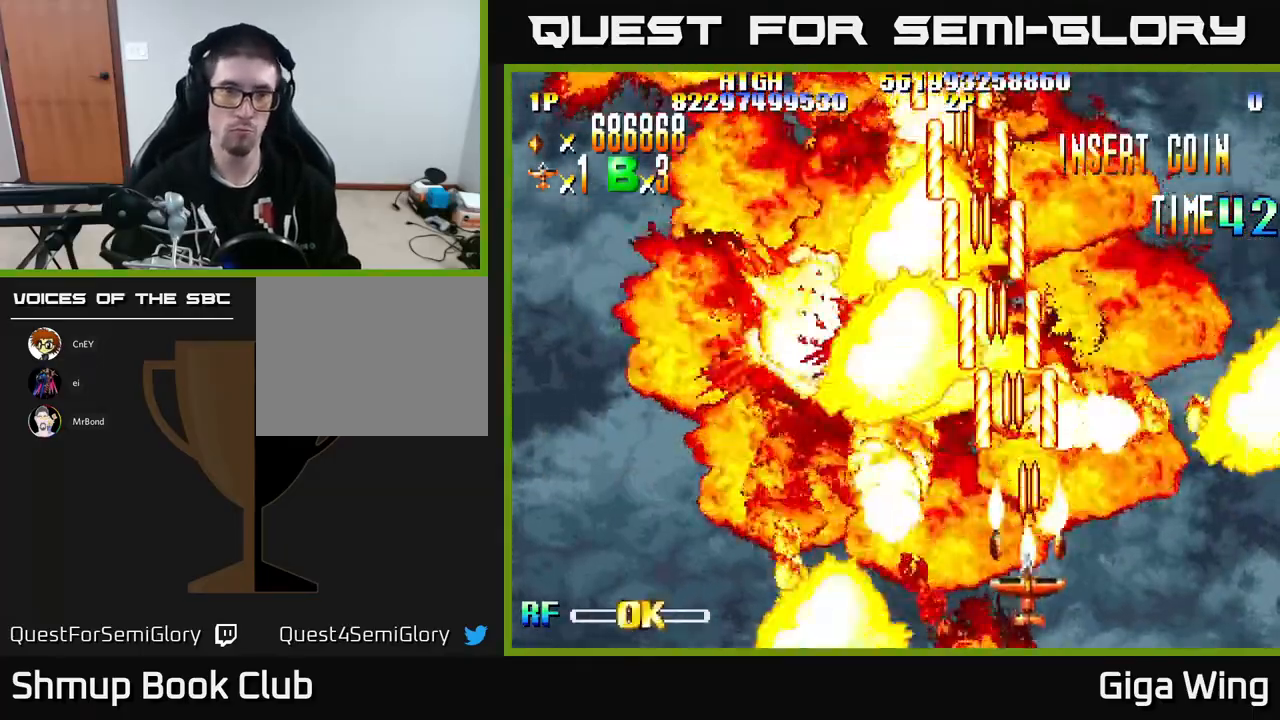
{"buttons": [], "left_stick": "center", "events": [[33, "DPAD_DOWN", "up"], [50, "DPAD_LEFT", "down"], [100, "R2", "up"], [133, "DPAD_UP", "down"], [383, "DPAD_LEFT", "up"], [400, "DPAD_UP", "up"]]}